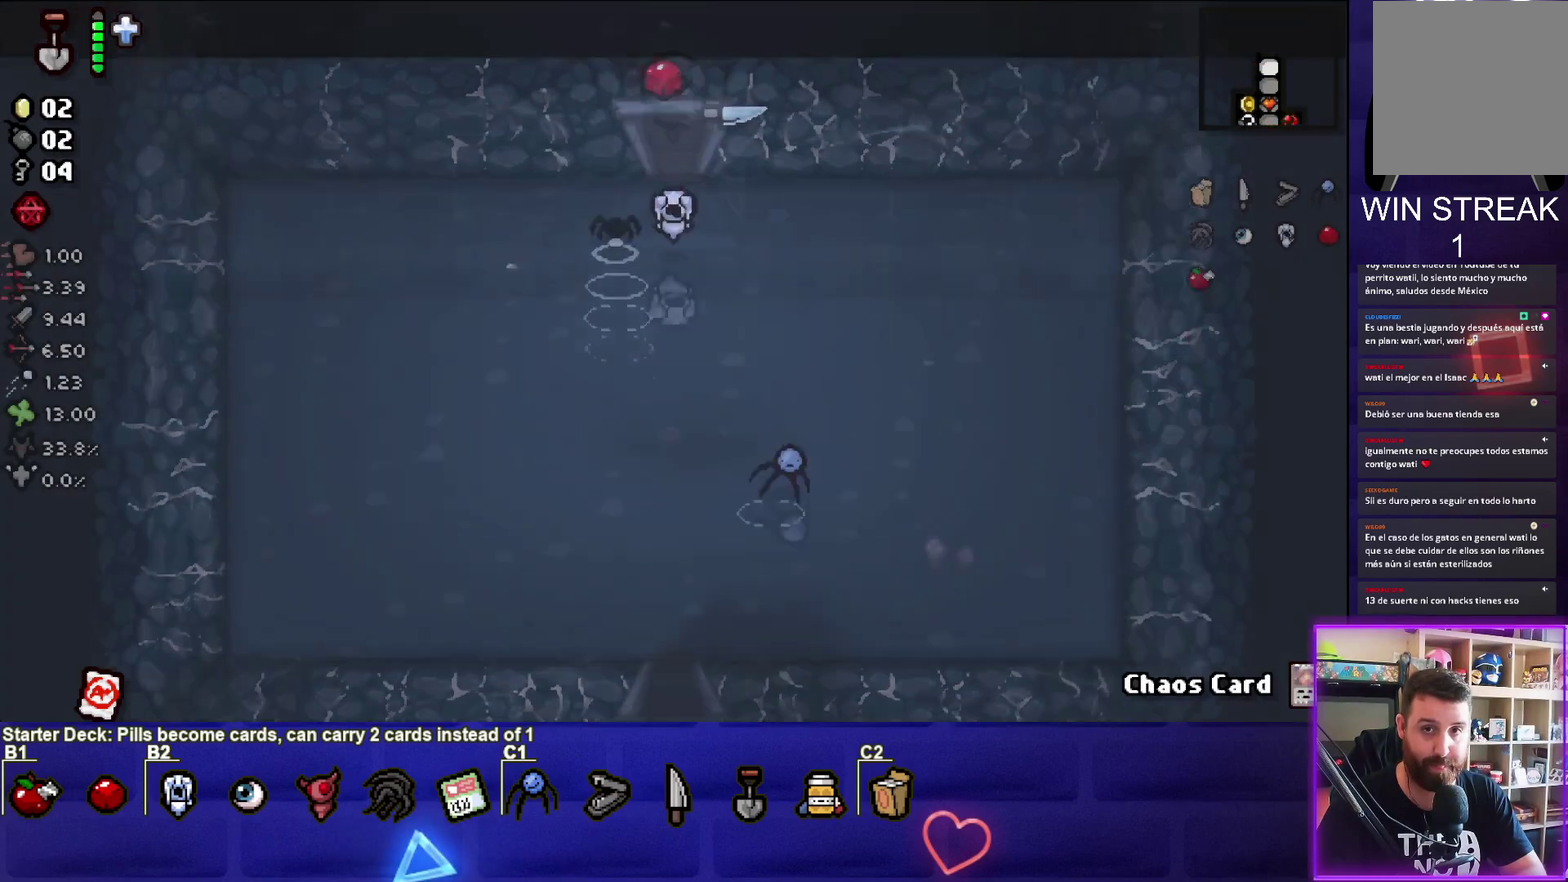
Gameplay with a controller (PlayStation layout); each line is a JSON object with the inputs held at the frame after it. "button_events" lists button changes between this image and that frame as [ms after this image, input, new state], when the widget could be followed in between (sticks are given only as held states). Not read: L3 R3 right_stick.
{"buttons": ["TRIANGLE"], "left_stick": "center", "button_events": [[233, "TRIANGLE", "down"]]}
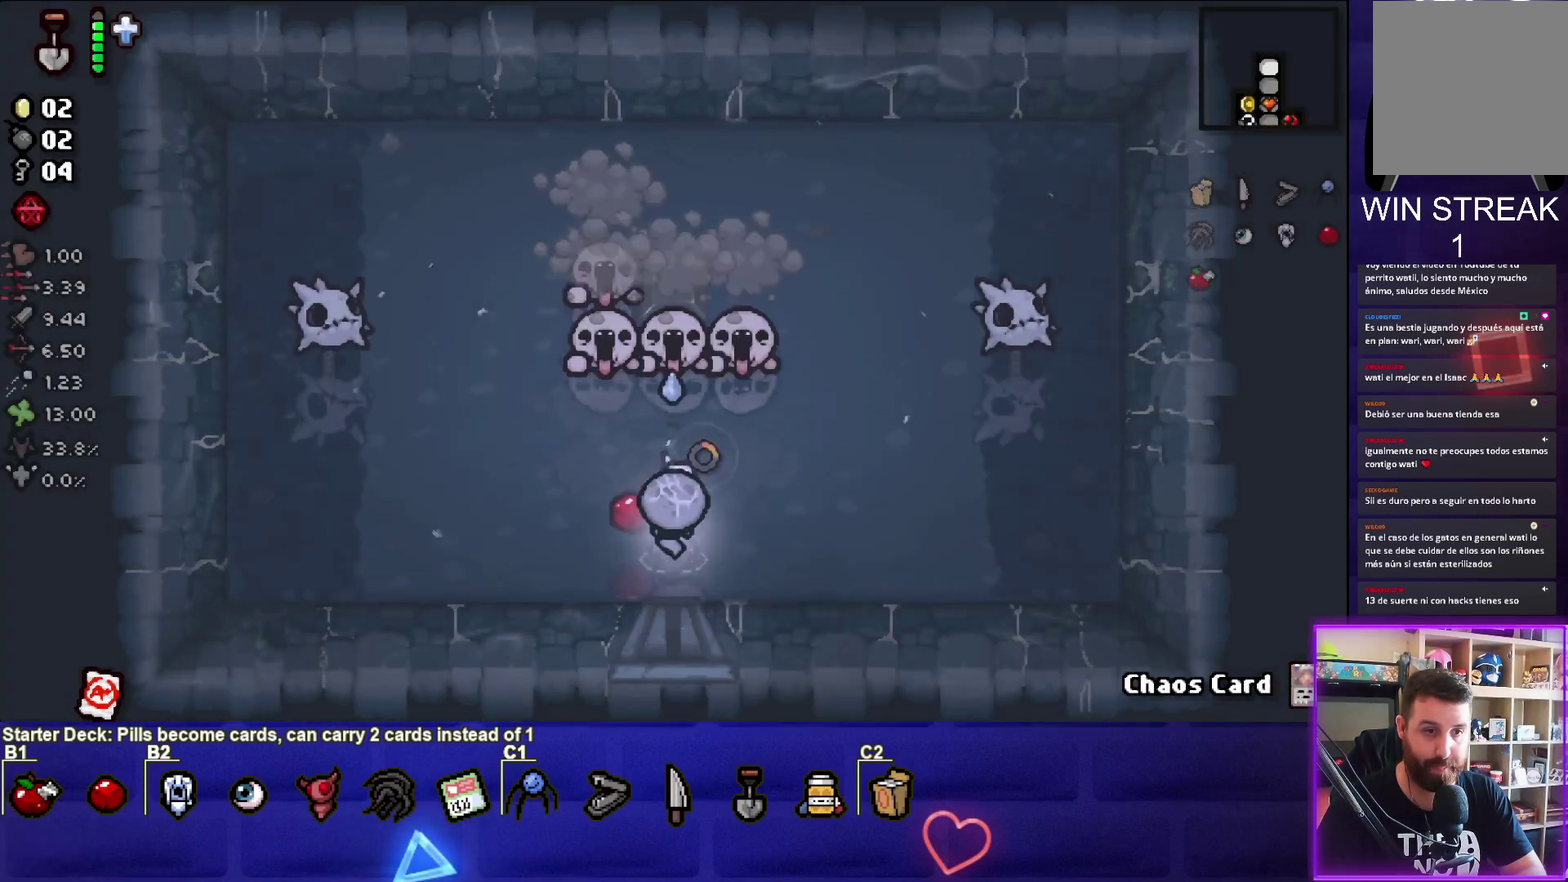
{"buttons": [], "left_stick": "down-right", "button_events": [[267, "TRIANGLE", "up"]]}
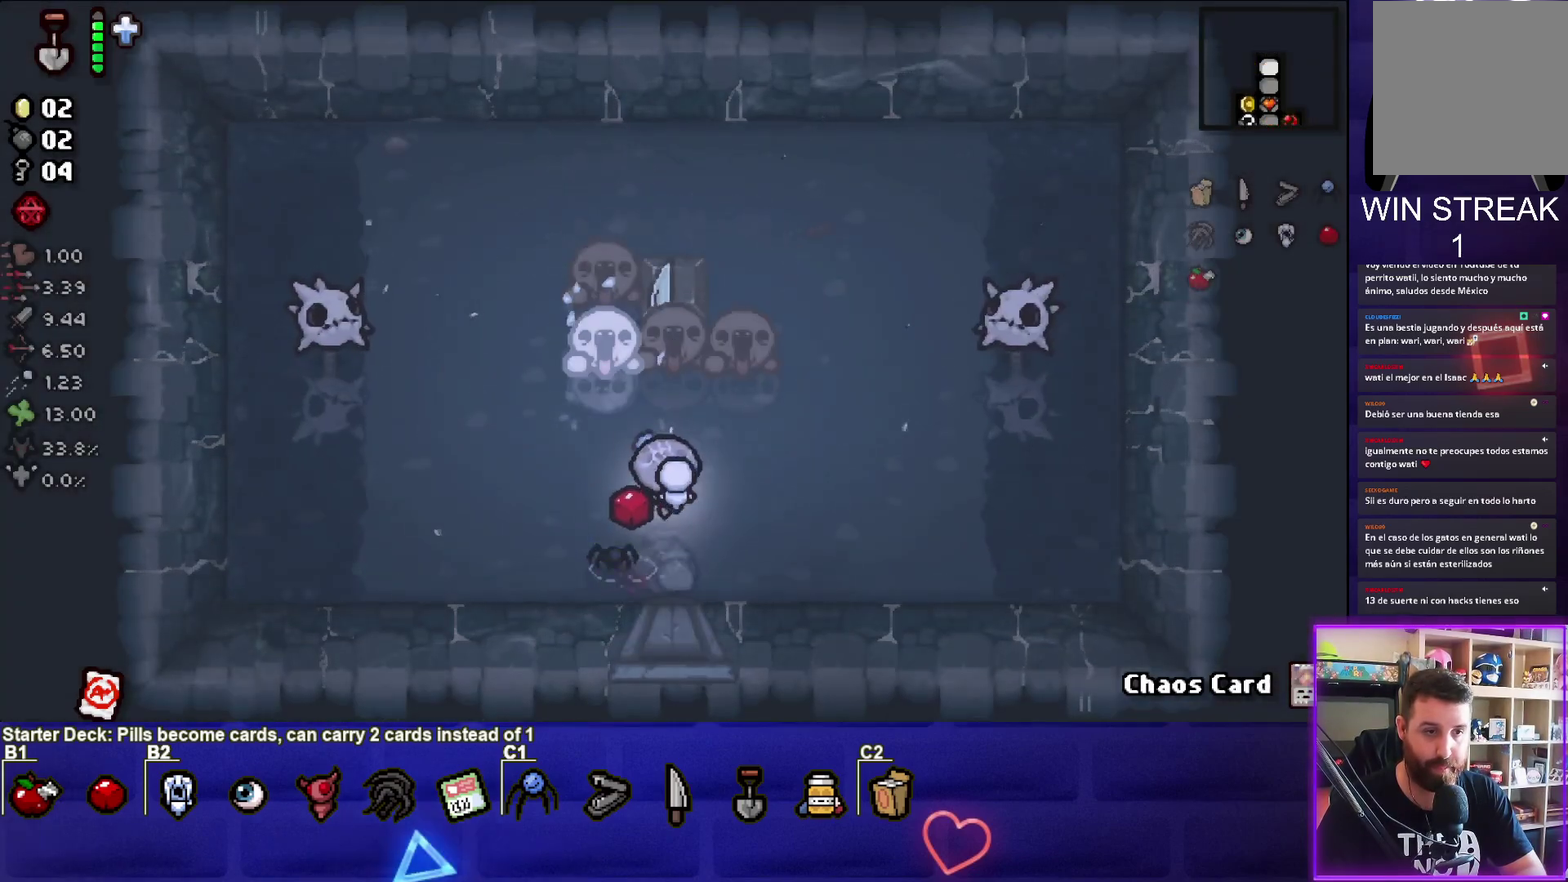
{"buttons": ["TRIANGLE"], "left_stick": "up-left", "button_events": [[200, "TRIANGLE", "down"]]}
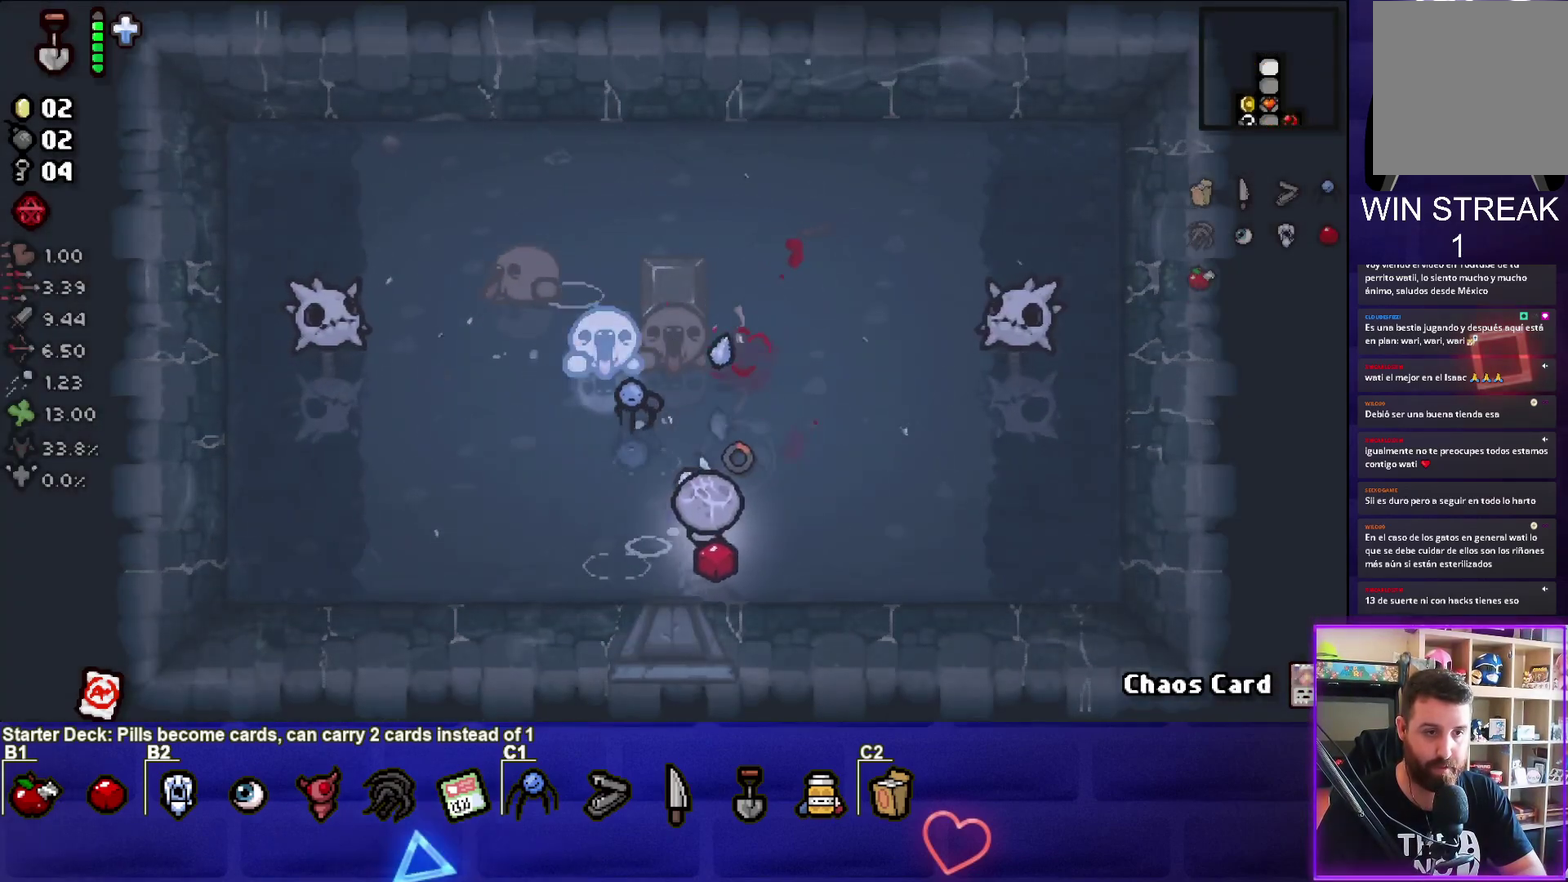
{"buttons": [], "left_stick": "right", "button_events": [[150, "TRIANGLE", "up"]]}
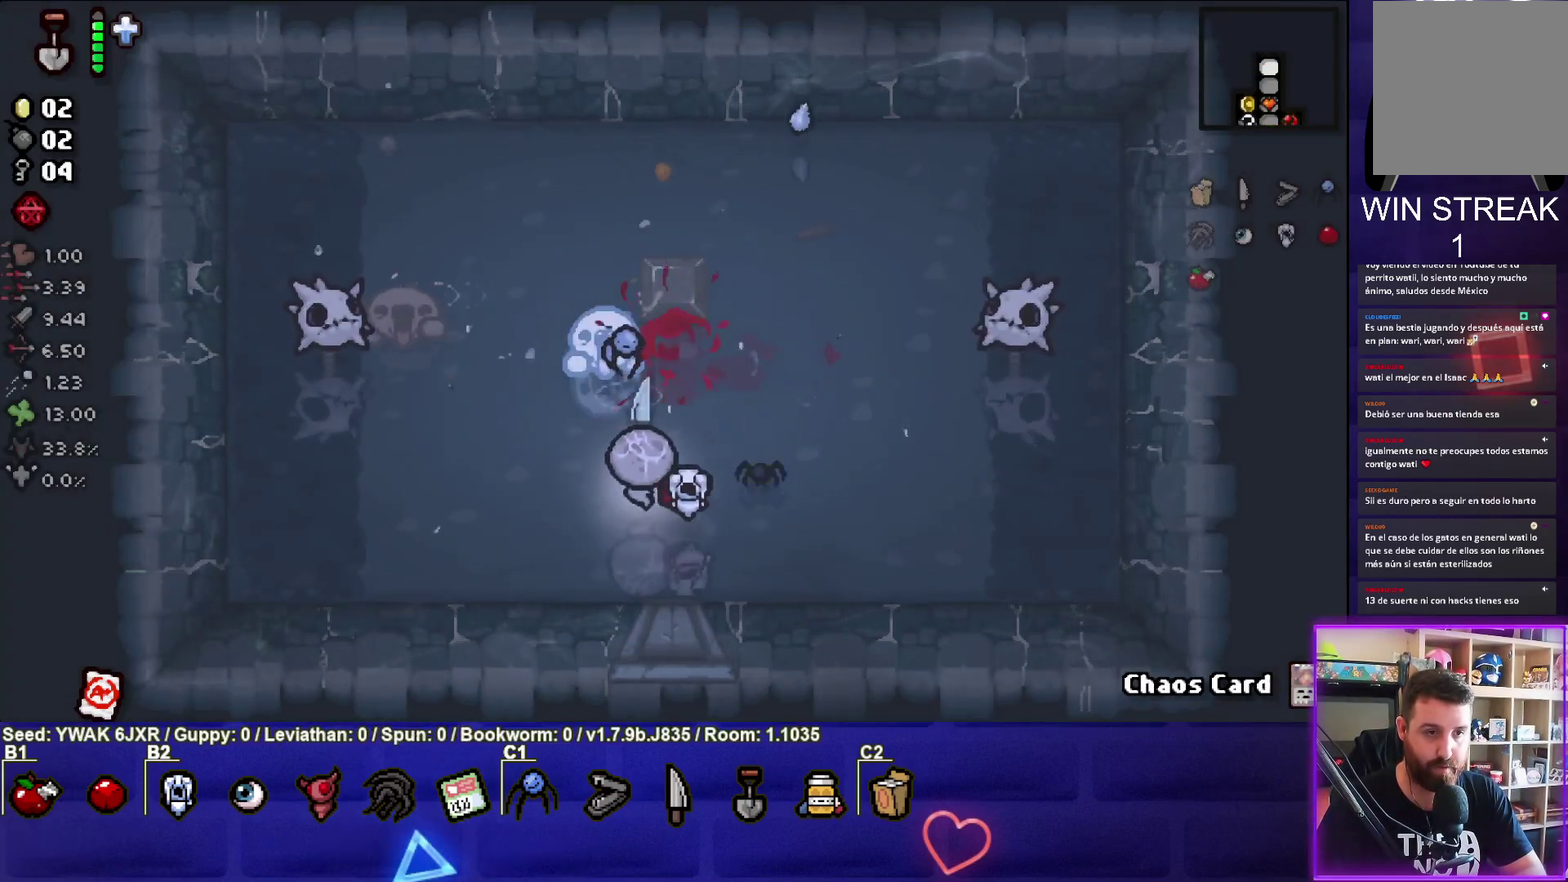
{"buttons": [], "left_stick": "down", "button_events": [[67, "SQUARE", "down"], [467, "SQUARE", "up"]]}
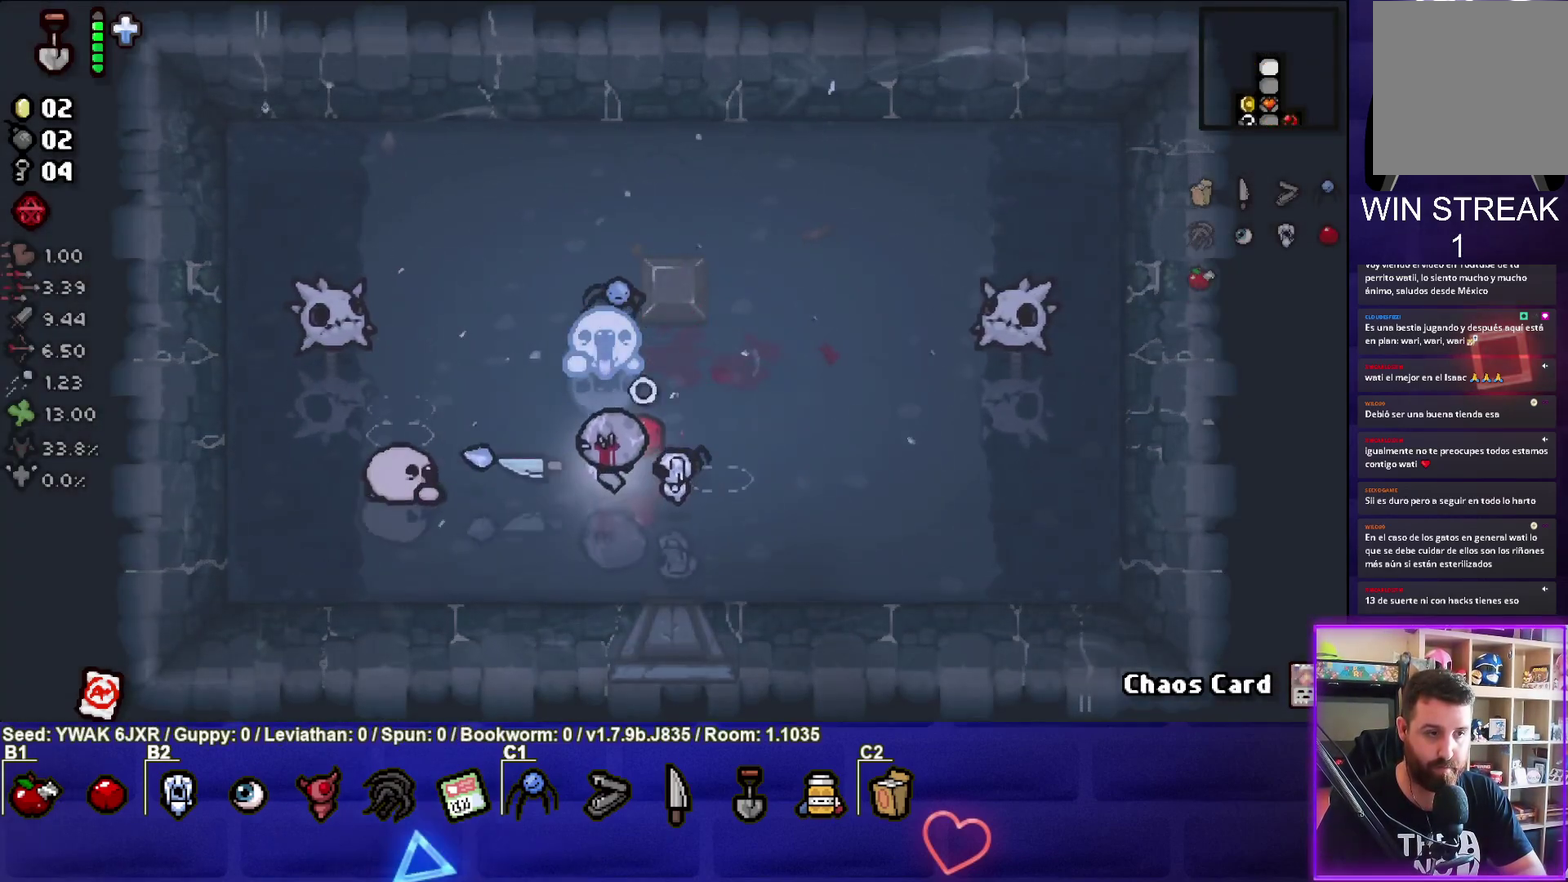
{"buttons": ["SQUARE"], "left_stick": "up", "button_events": [[483, "SQUARE", "down"]]}
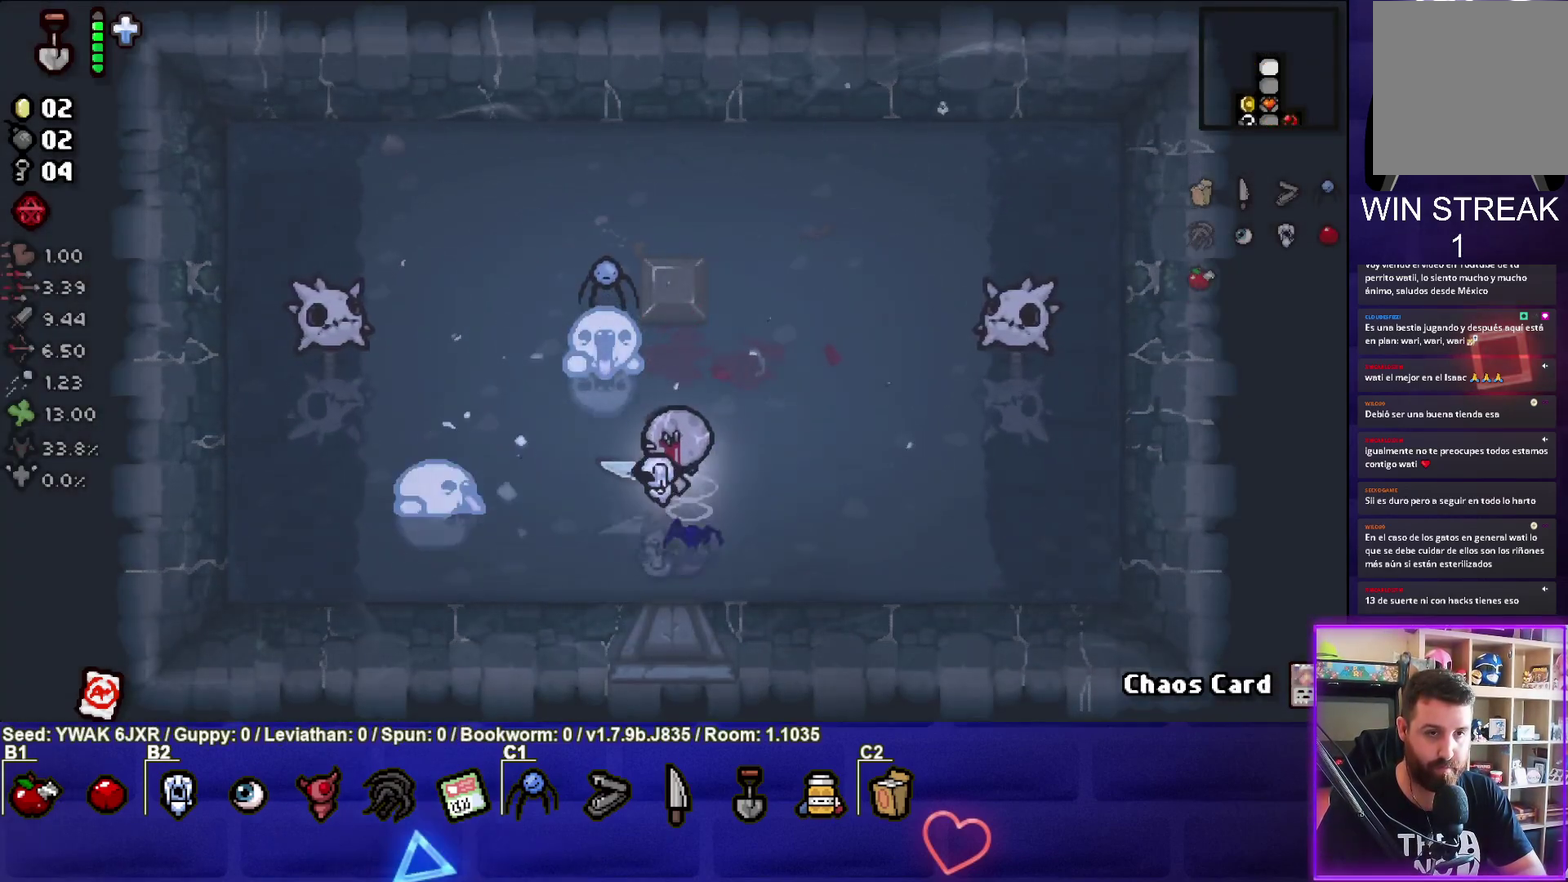
{"buttons": ["SQUARE"], "left_stick": "up-left", "button_events": []}
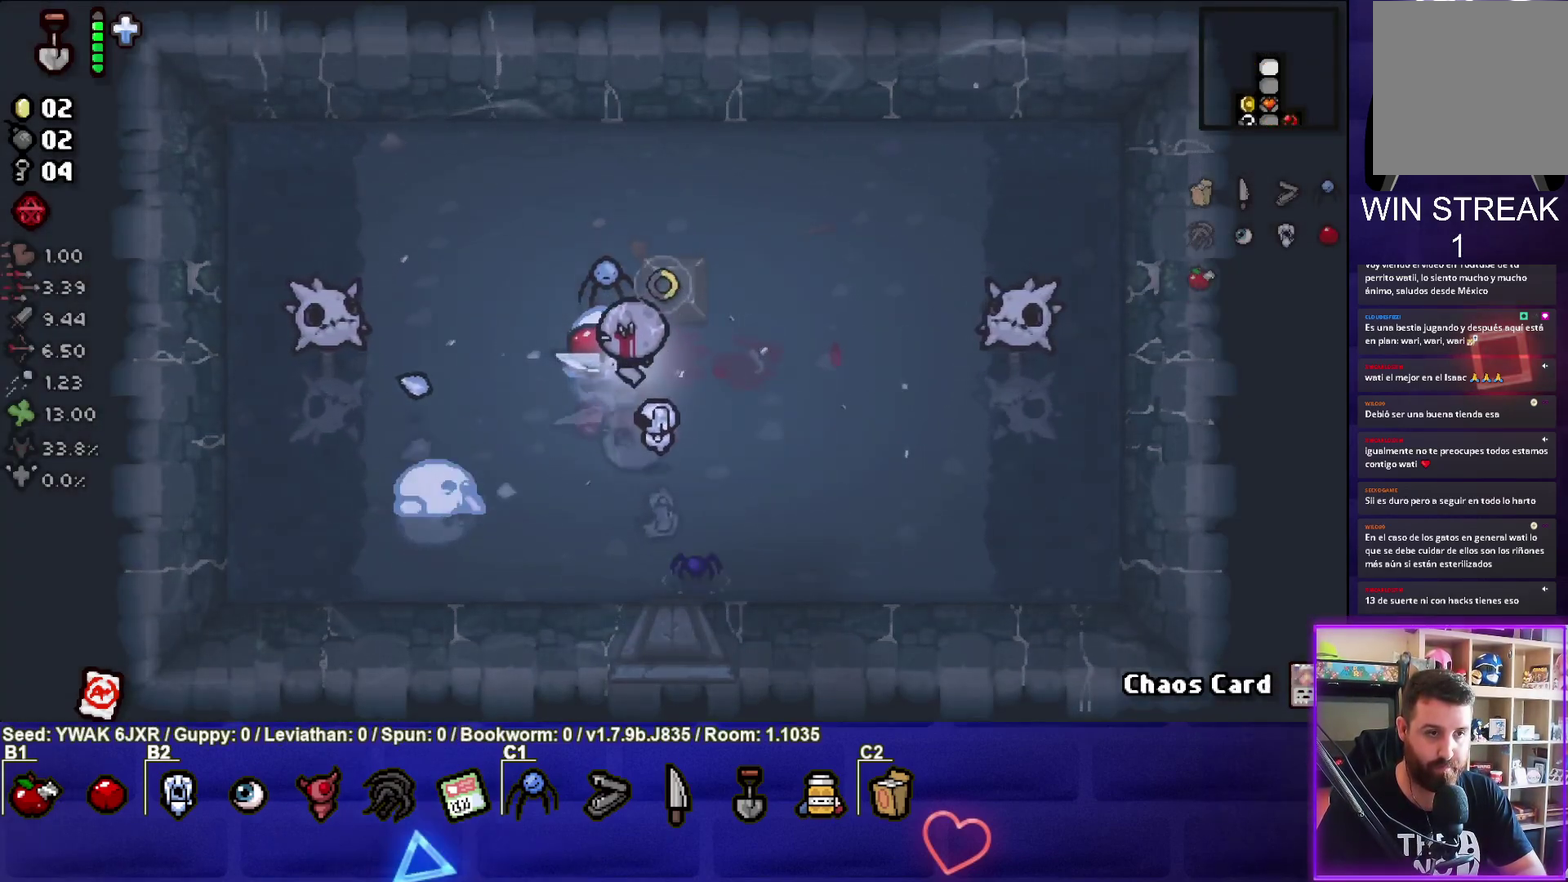
{"buttons": [], "left_stick": "center", "button_events": [[150, "SQUARE", "up"]]}
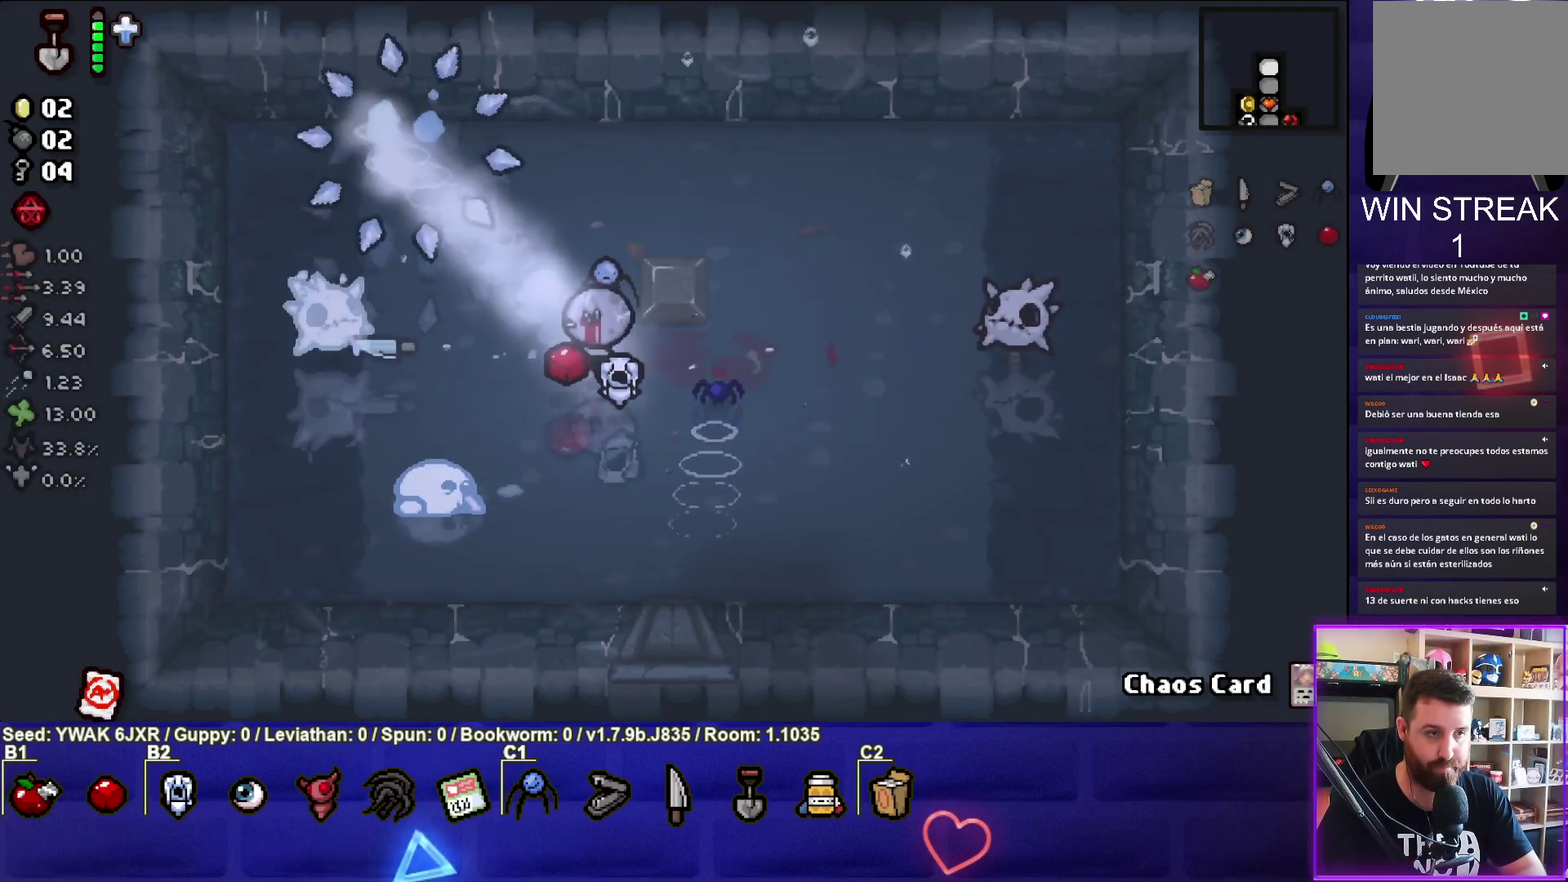
{"buttons": ["CIRCLE"], "left_stick": "right", "button_events": [[167, "CIRCLE", "down"]]}
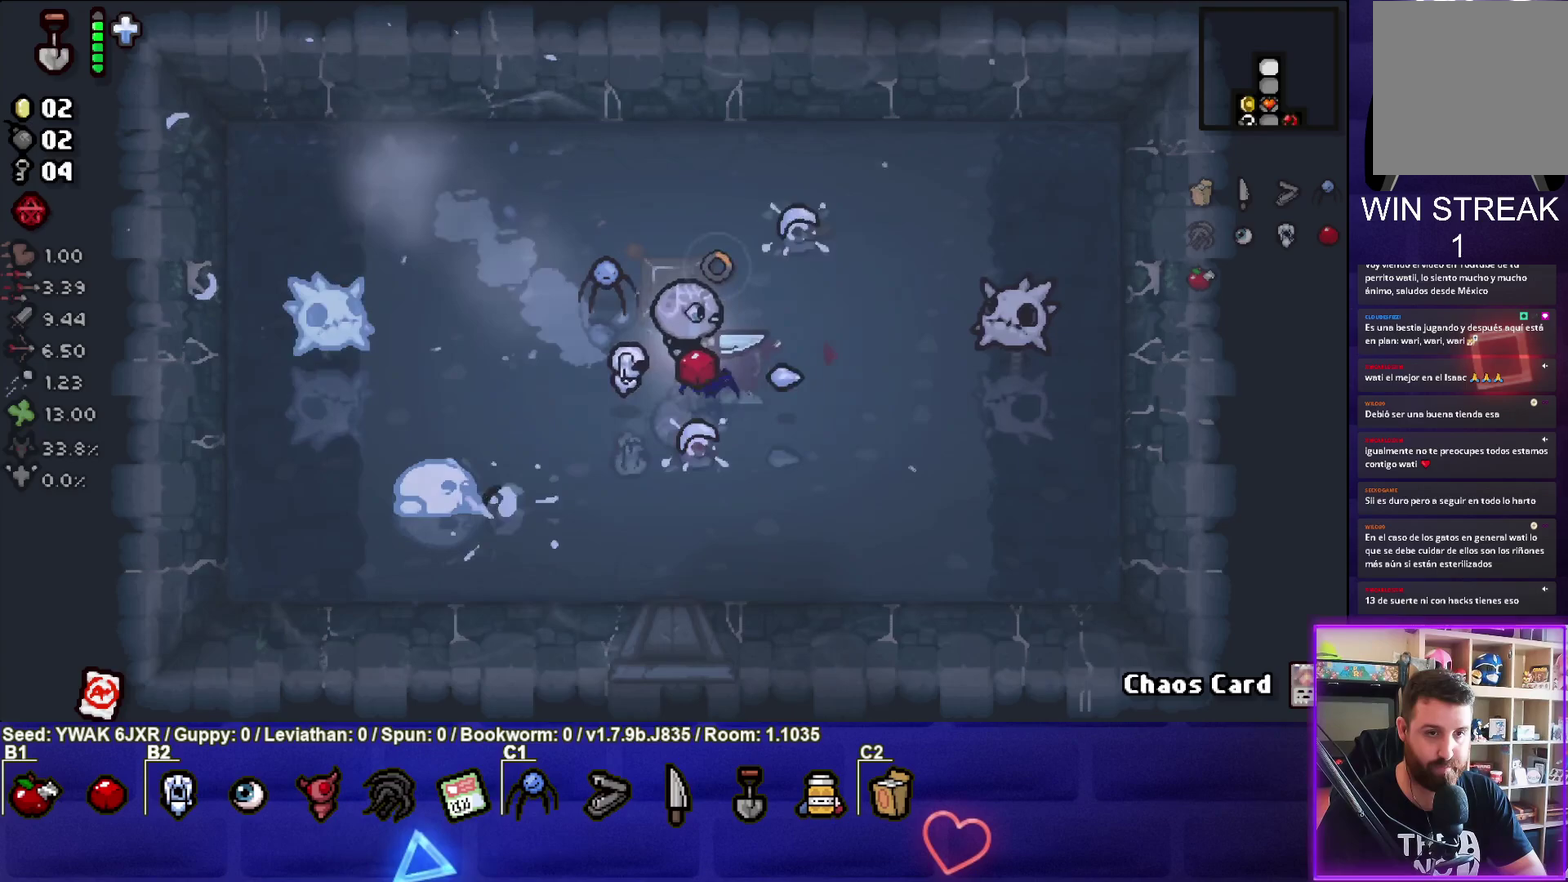
{"buttons": [], "left_stick": "down-left", "button_events": [[183, "CIRCLE", "up"]]}